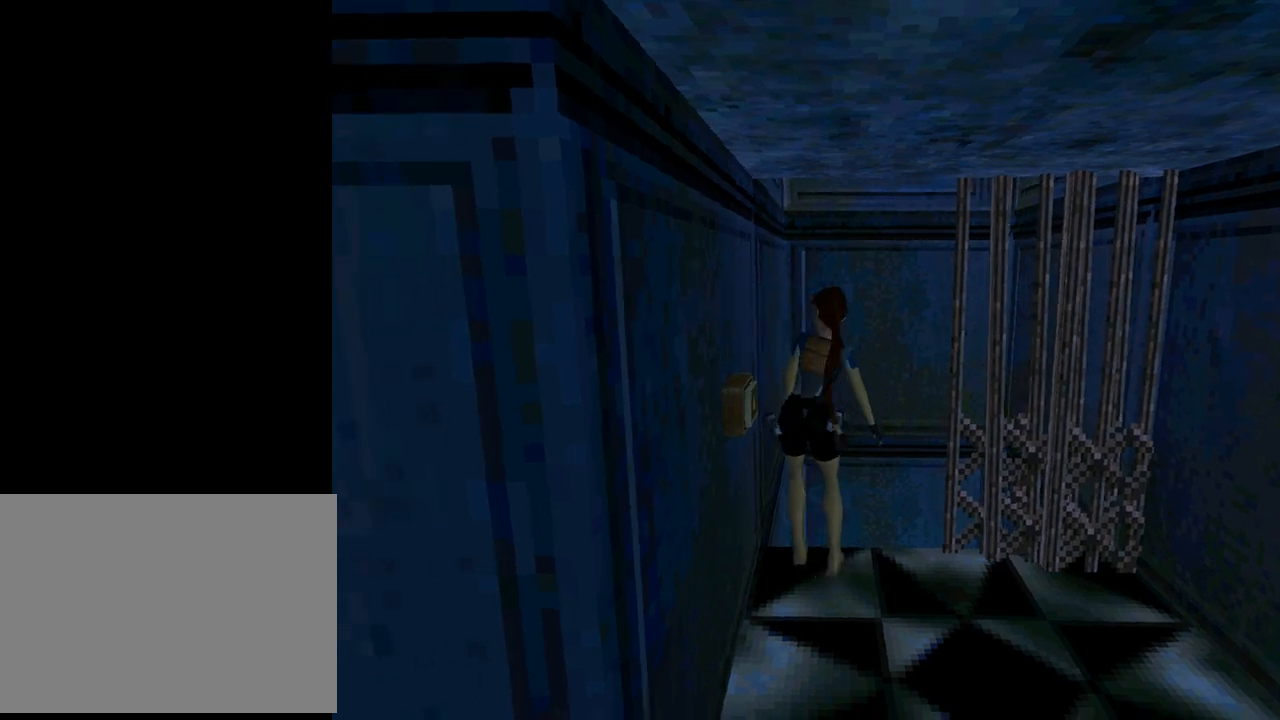
Gameplay with a controller (PlayStation layout); each line is a JSON object with the inputs held at the frame after it. "events" lists button and stick changes between this image and that frame as [ms after this image, input, new state], when the widget could be followed in between. Not read: L2 R1 right_stick.
{"buttons": ["DPAD_RIGHT"], "left_stick": "center", "events": []}
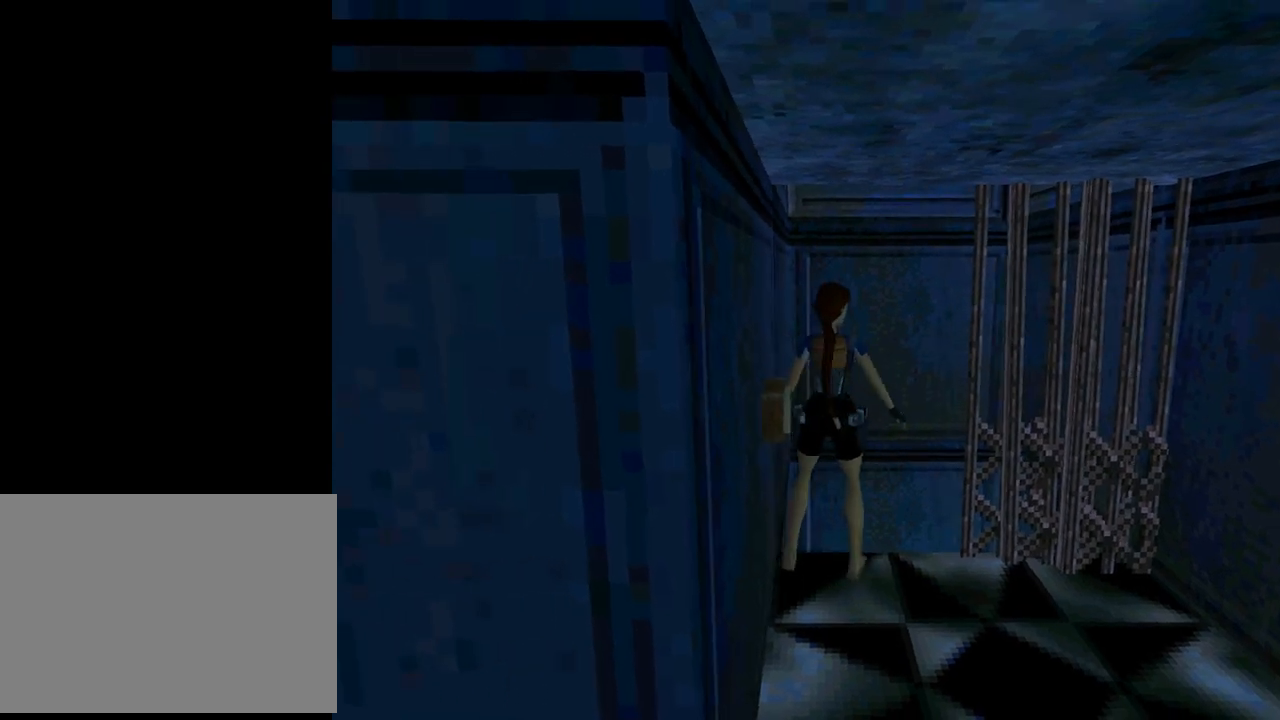
{"buttons": [], "left_stick": "center", "events": [[233, "DPAD_RIGHT", "up"]]}
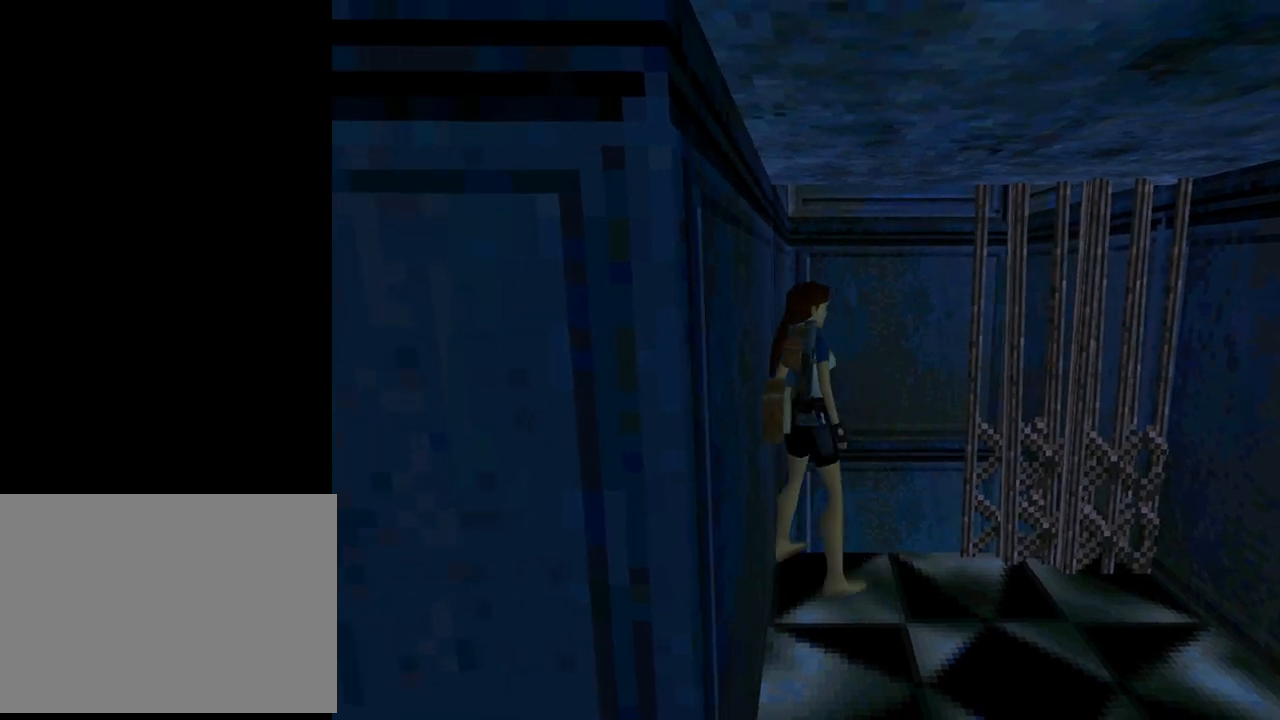
{"buttons": ["L3"], "left_stick": "center", "events": [[100, "DPAD_RIGHT", "down"], [233, "DPAD_RIGHT", "up"], [500, "L3", "down"]]}
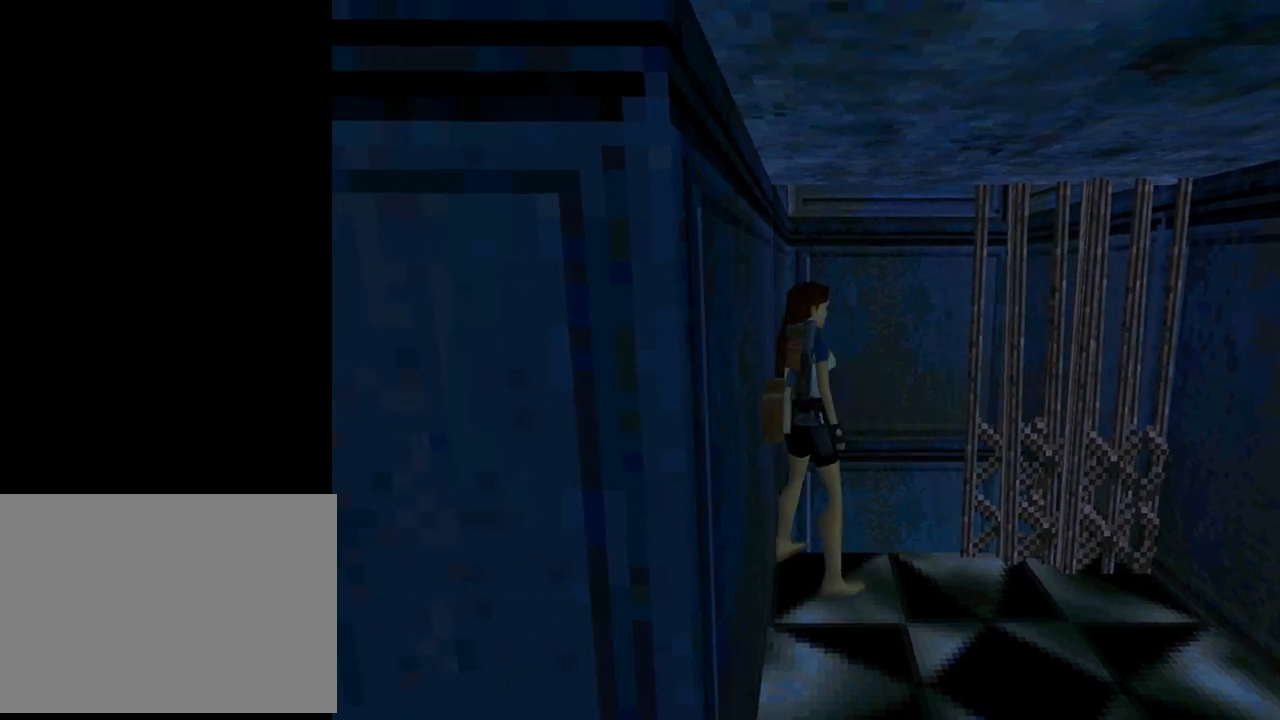
{"buttons": ["DPAD_DOWN"], "left_stick": "center", "events": [[133, "L3", "up"], [467, "DPAD_DOWN", "down"]]}
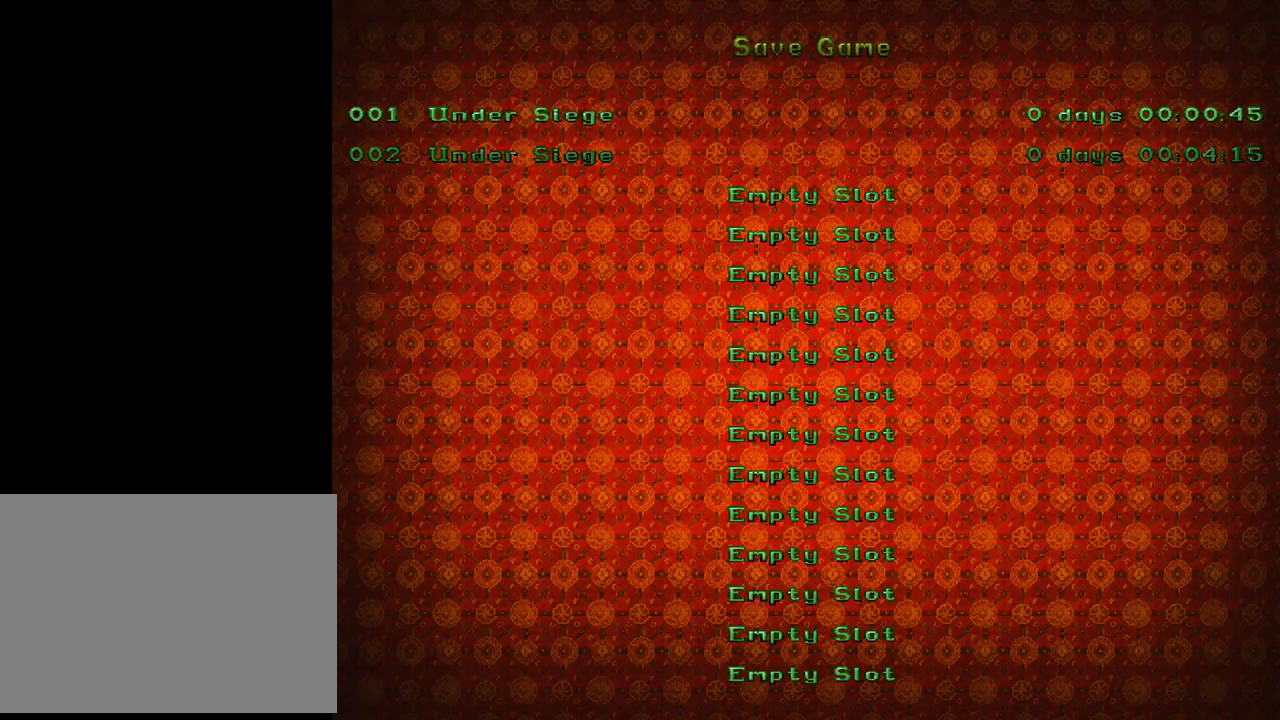
{"buttons": [], "left_stick": "center", "events": [[33, "DPAD_DOWN", "up"], [167, "CROSS", "down"], [300, "CROSS", "up"]]}
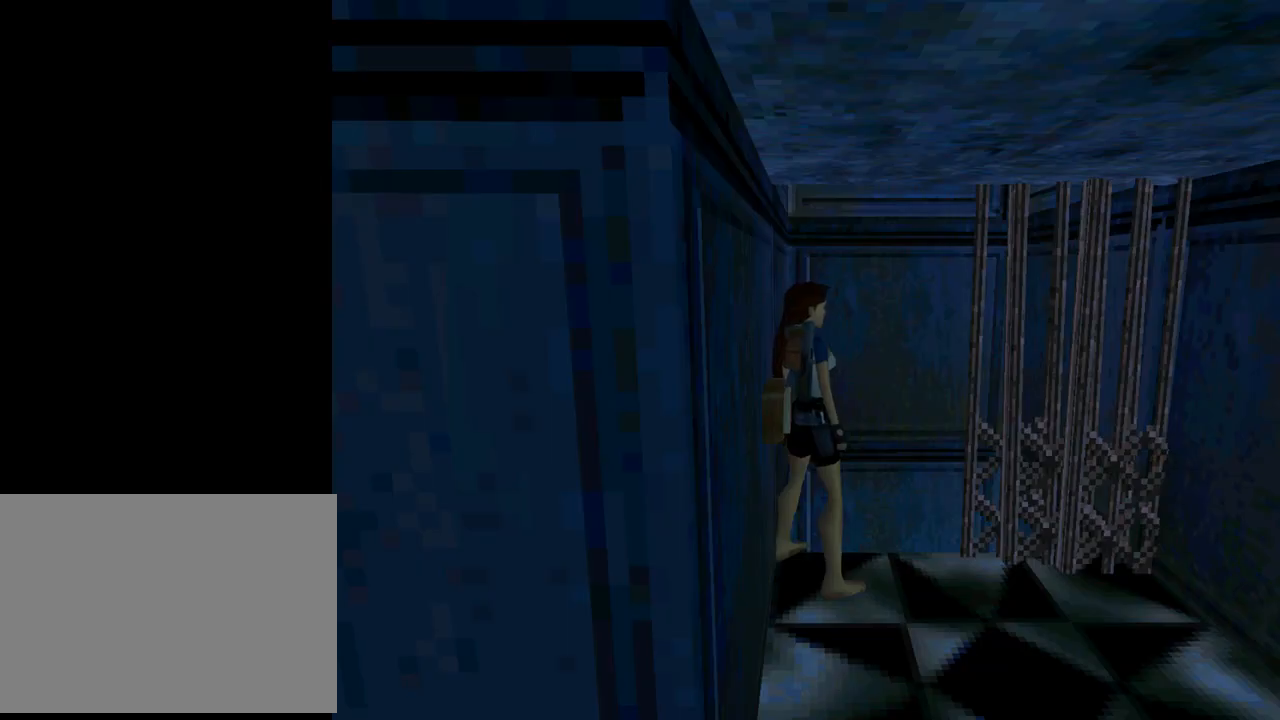
{"buttons": ["DPAD_UP", "DPAD_RIGHT"], "left_stick": "center", "events": [[100, "SQUARE", "down"], [167, "DPAD_UP", "down"], [233, "DPAD_RIGHT", "down"], [500, "SQUARE", "up"]]}
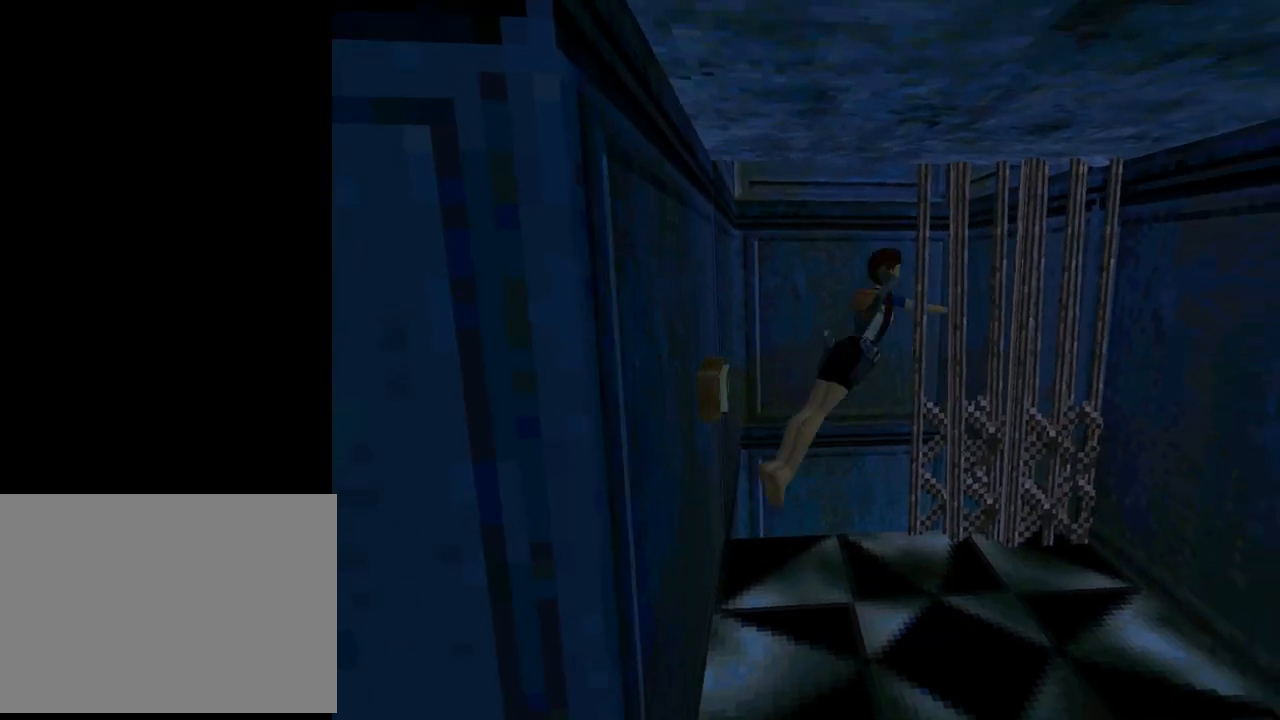
{"buttons": ["CROSS", "DPAD_UP"], "left_stick": "center", "events": [[67, "CROSS", "down"], [367, "DPAD_RIGHT", "up"]]}
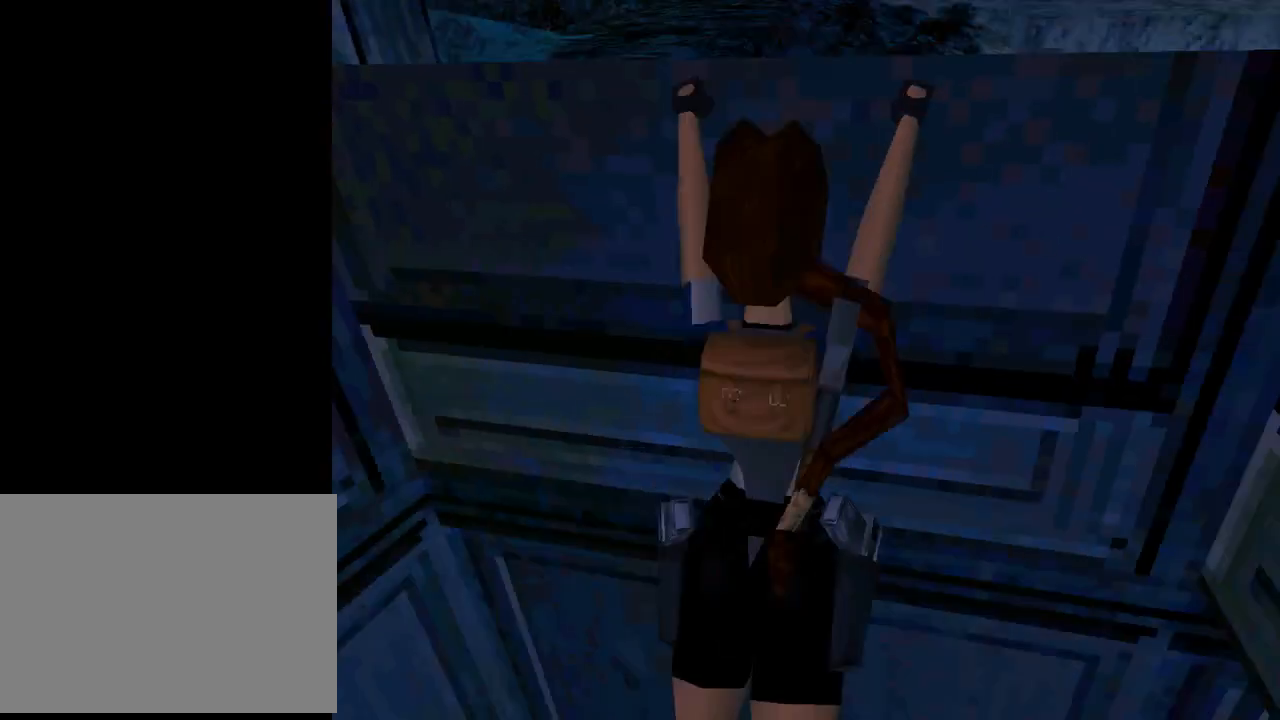
{"buttons": ["CROSS", "DPAD_UP"], "left_stick": "center", "events": []}
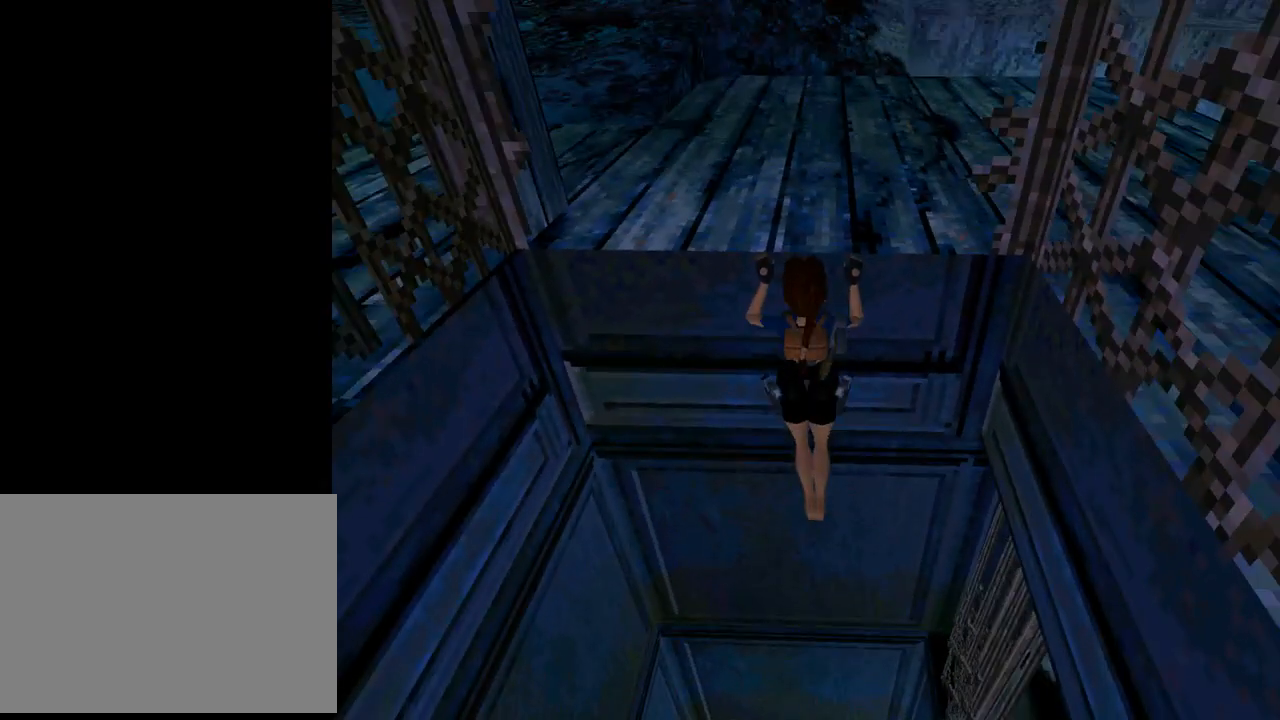
{"buttons": ["CROSS"], "left_stick": "center", "events": [[333, "DPAD_UP", "up"]]}
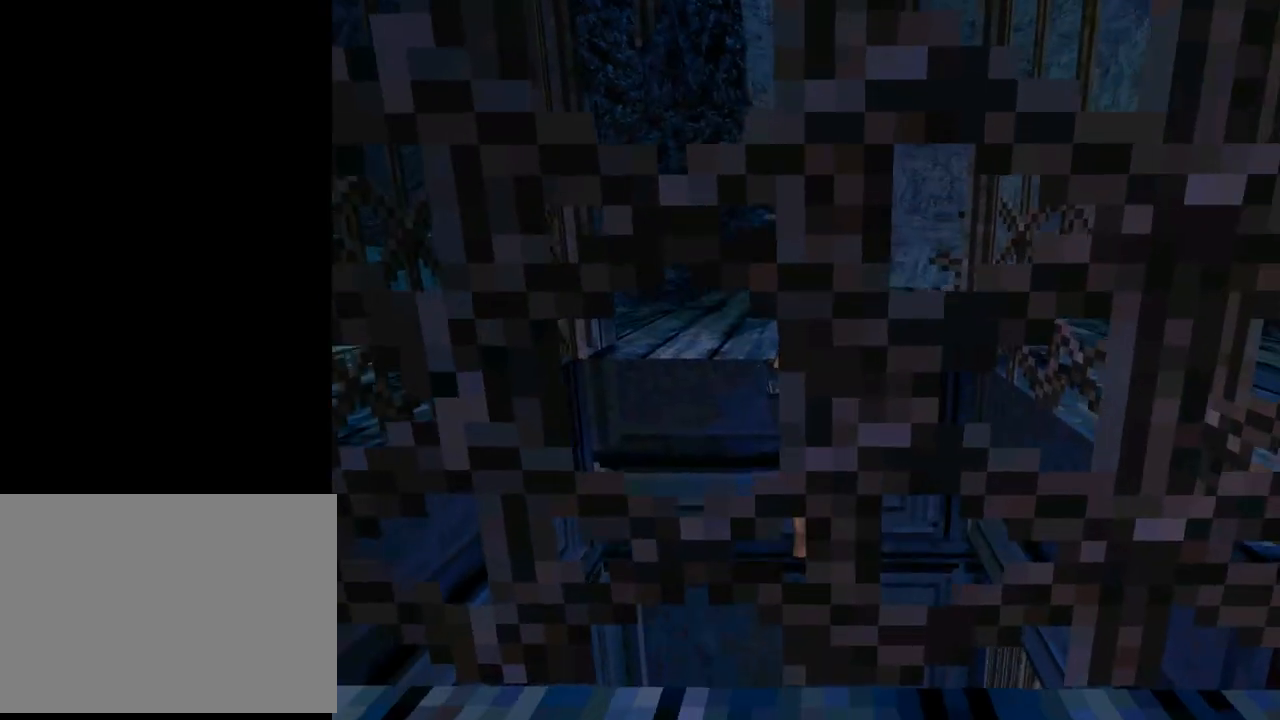
{"buttons": [], "left_stick": "center", "events": [[400, "CROSS", "up"]]}
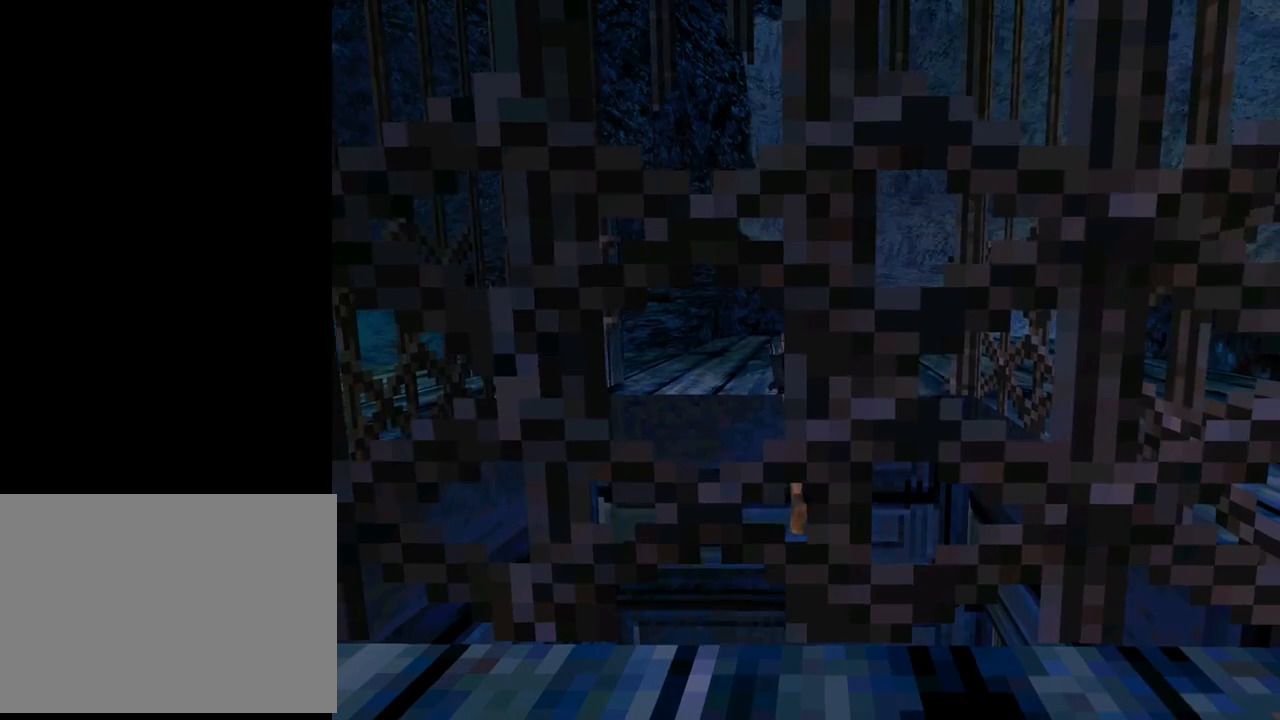
{"buttons": ["DPAD_RIGHT"], "left_stick": "center", "events": [[433, "DPAD_RIGHT", "down"]]}
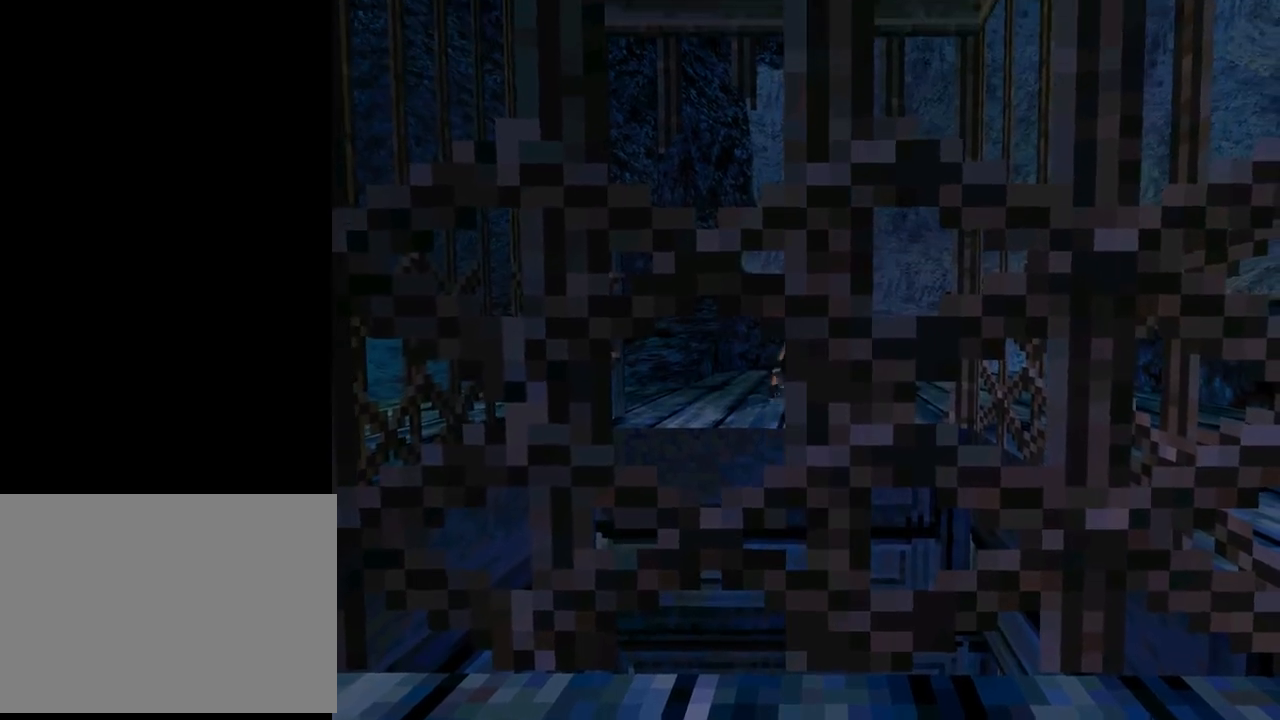
{"buttons": ["DPAD_UP", "DPAD_RIGHT"], "left_stick": "center", "events": [[333, "DPAD_UP", "down"]]}
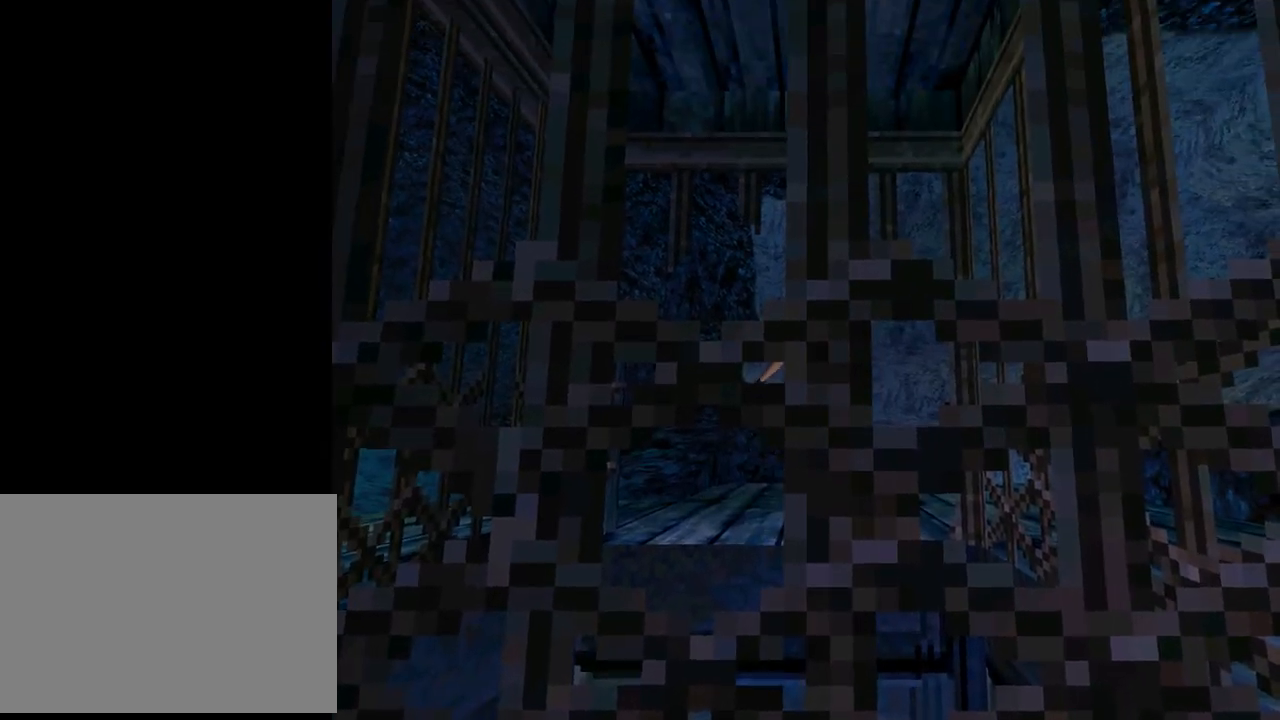
{"buttons": ["DPAD_UP", "DPAD_RIGHT"], "left_stick": "center", "events": []}
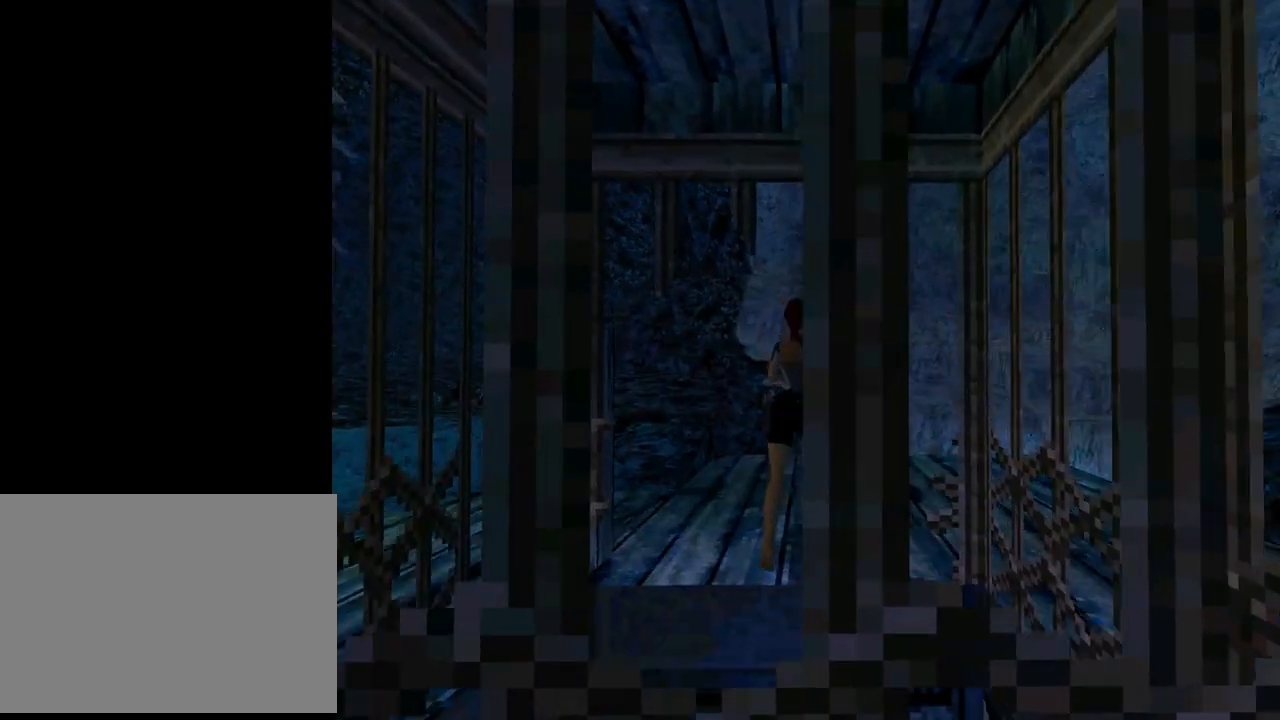
{"buttons": ["DPAD_RIGHT"], "left_stick": "center", "events": [[267, "DPAD_UP", "up"]]}
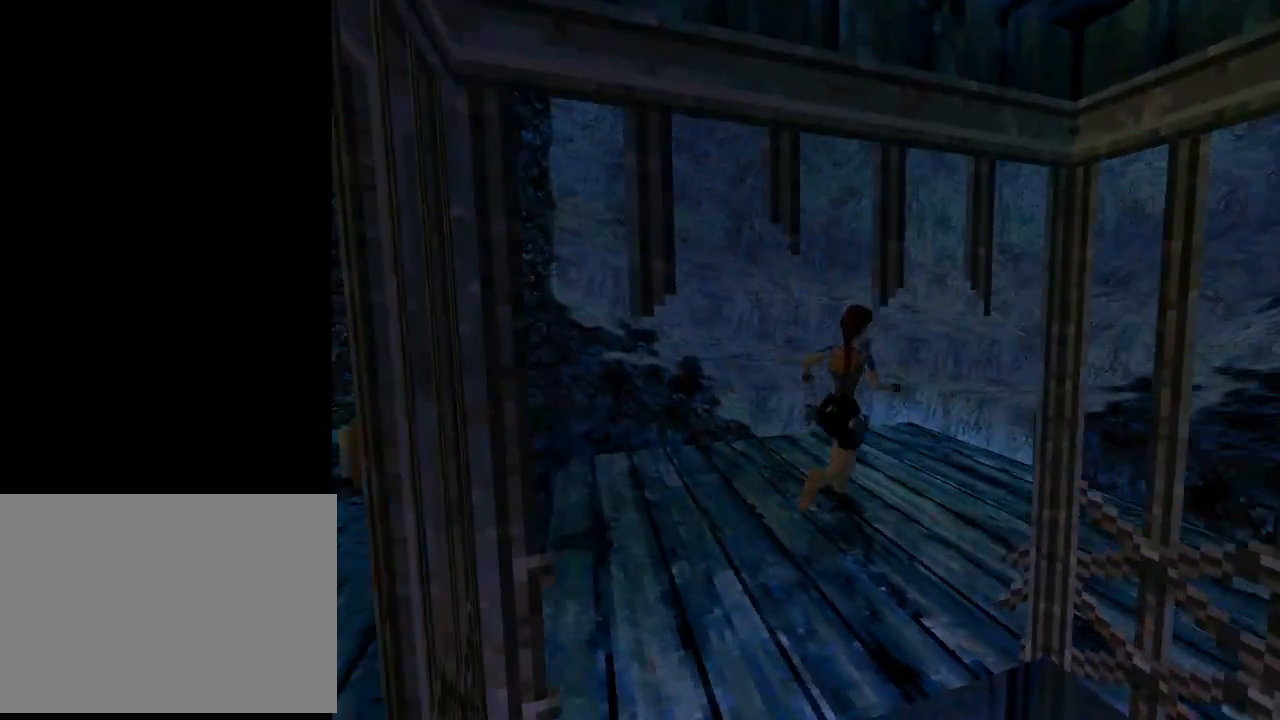
{"buttons": ["L1", "DPAD_RIGHT"], "left_stick": "center", "events": [[433, "L1", "down"]]}
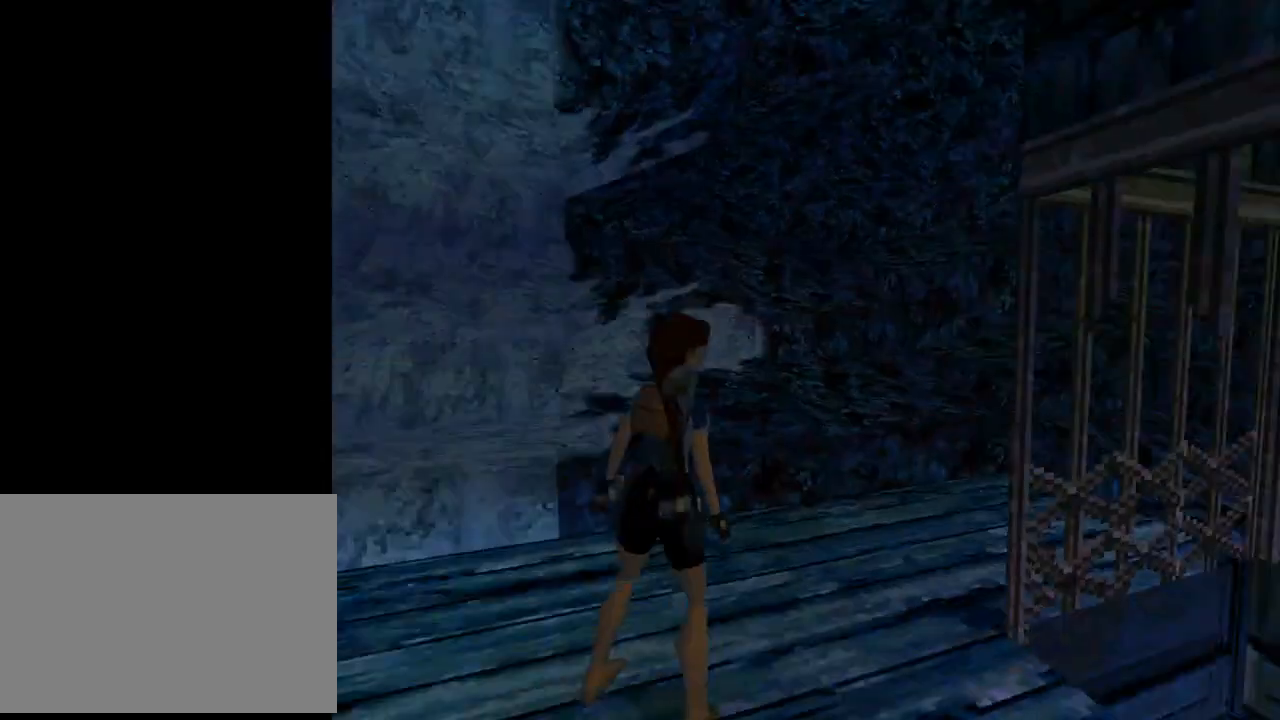
{"buttons": ["L1"], "left_stick": "center", "events": [[100, "DPAD_RIGHT", "up"], [100, "DPAD_UP", "down"], [233, "DPAD_UP", "up"]]}
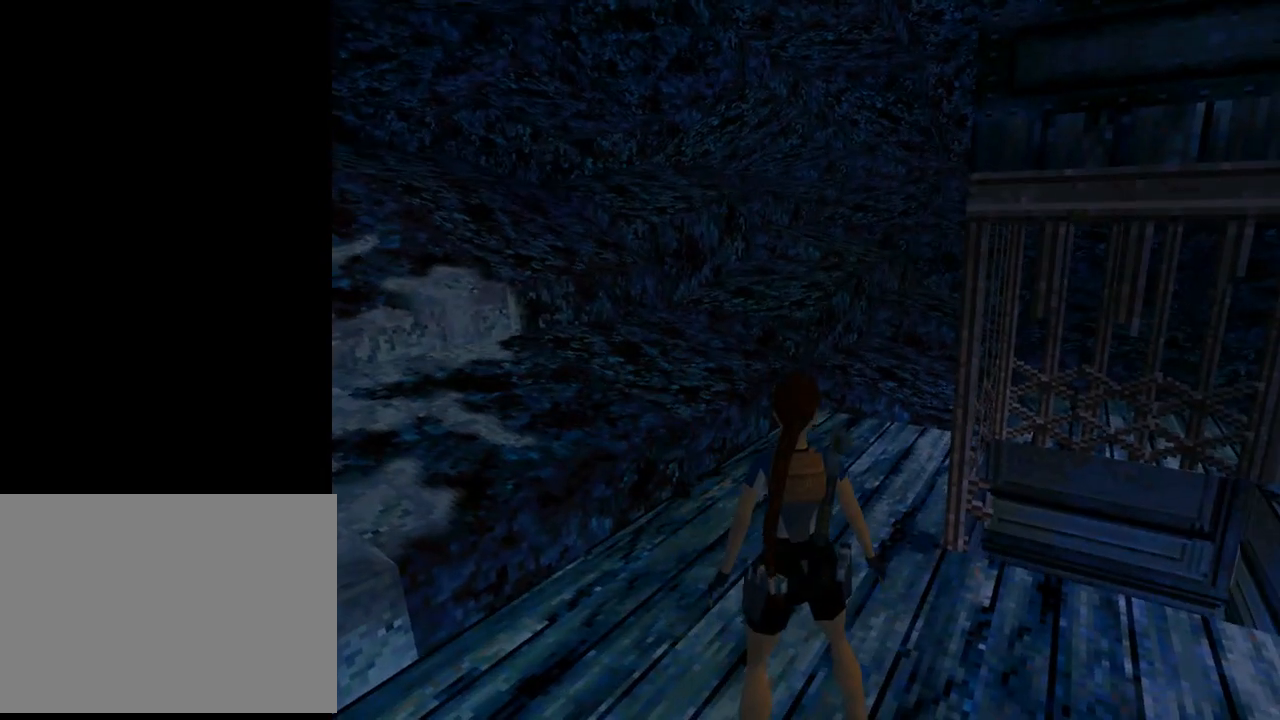
{"buttons": ["DPAD_RIGHT"], "left_stick": "center", "events": [[267, "DPAD_RIGHT", "down"], [267, "L1", "up"]]}
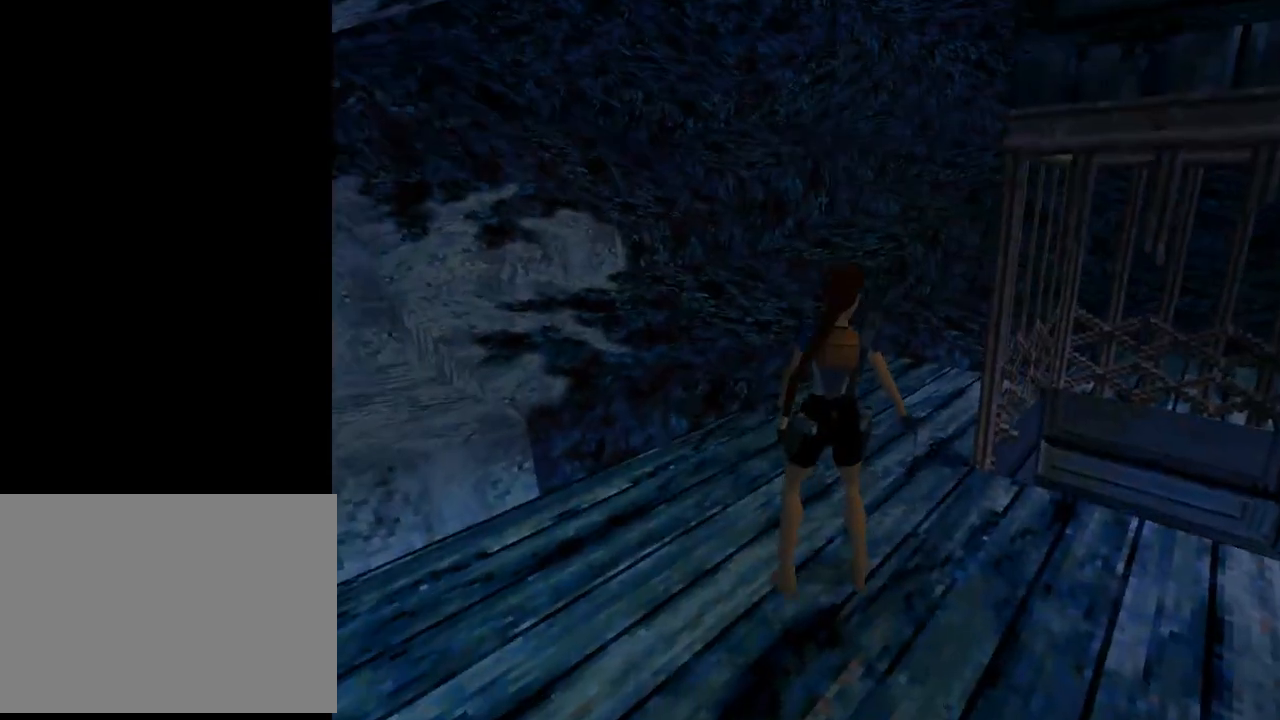
{"buttons": ["DPAD_RIGHT"], "left_stick": "center", "events": []}
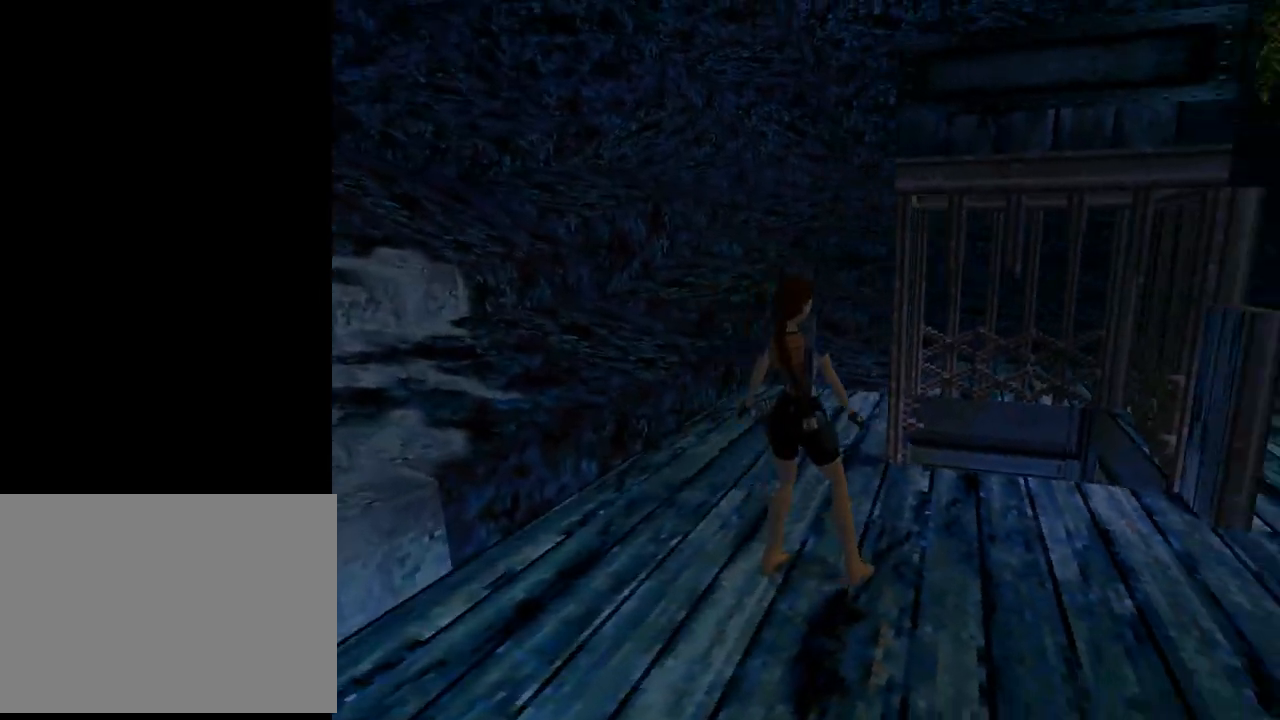
{"buttons": ["L1"], "left_stick": "center", "events": [[267, "L1", "down"], [433, "DPAD_RIGHT", "up"]]}
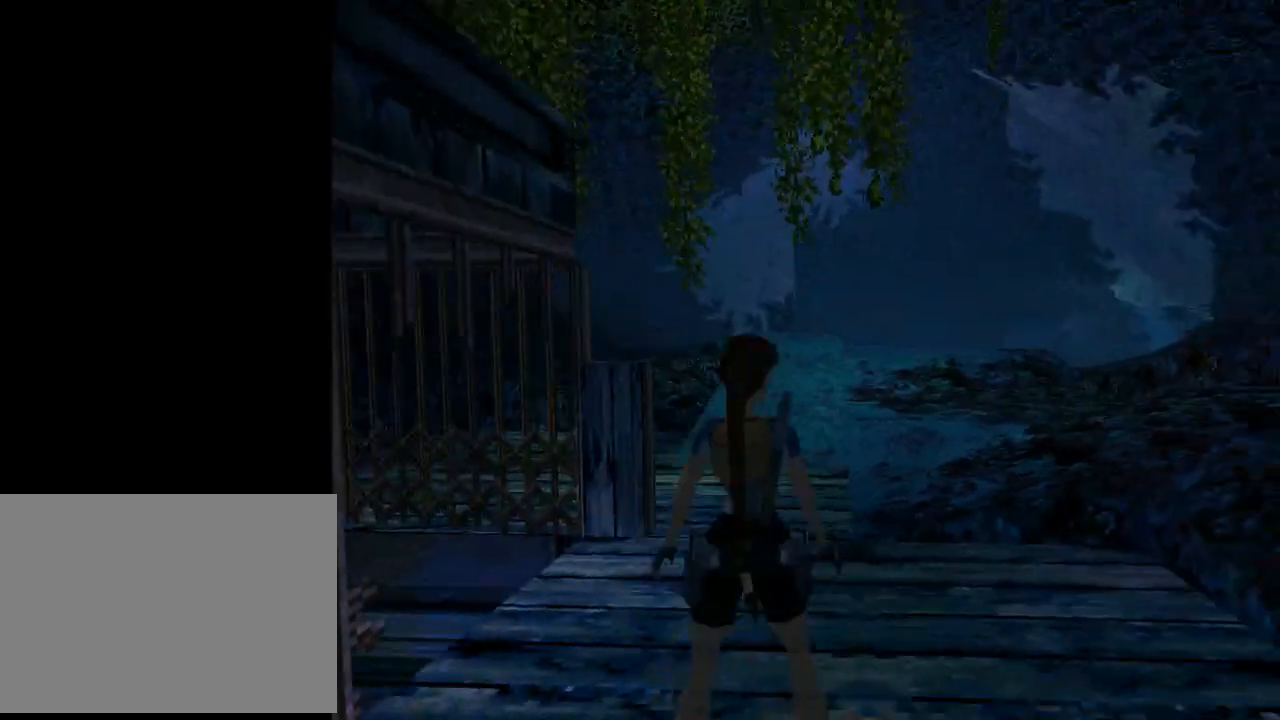
{"buttons": ["DPAD_UP", "DPAD_RIGHT"], "left_stick": "center", "events": [[300, "DPAD_UP", "down"], [333, "L1", "up"], [400, "DPAD_RIGHT", "down"]]}
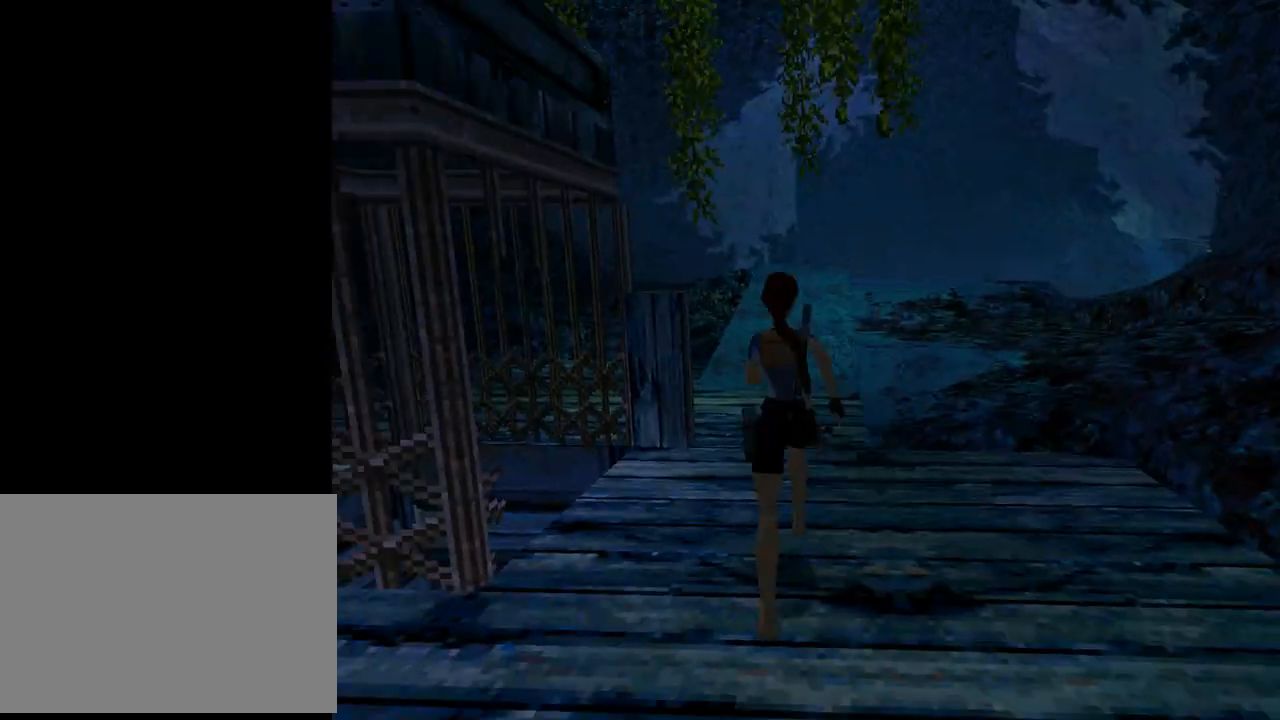
{"buttons": ["SQUARE", "DPAD_UP", "DPAD_LEFT"], "left_stick": "center", "events": [[333, "DPAD_RIGHT", "up"], [333, "SQUARE", "down"], [433, "DPAD_LEFT", "down"]]}
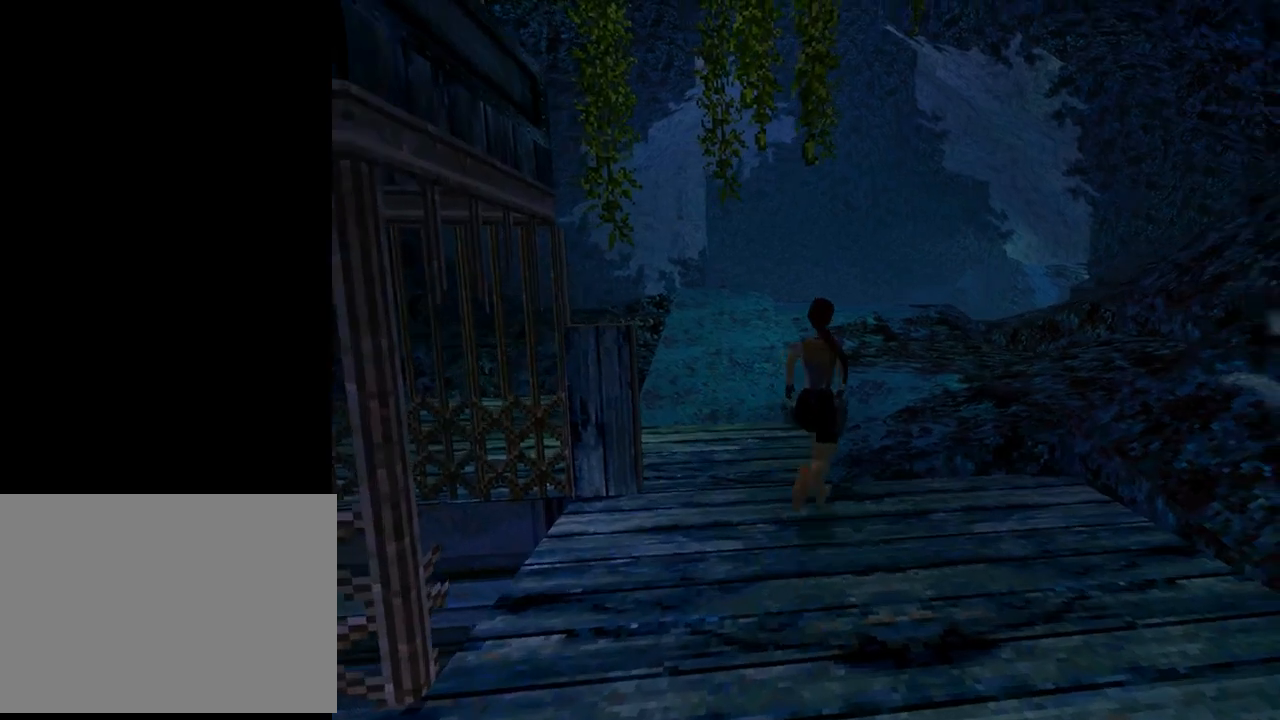
{"buttons": ["SQUARE", "DPAD_UP", "DPAD_LEFT"], "left_stick": "center", "events": []}
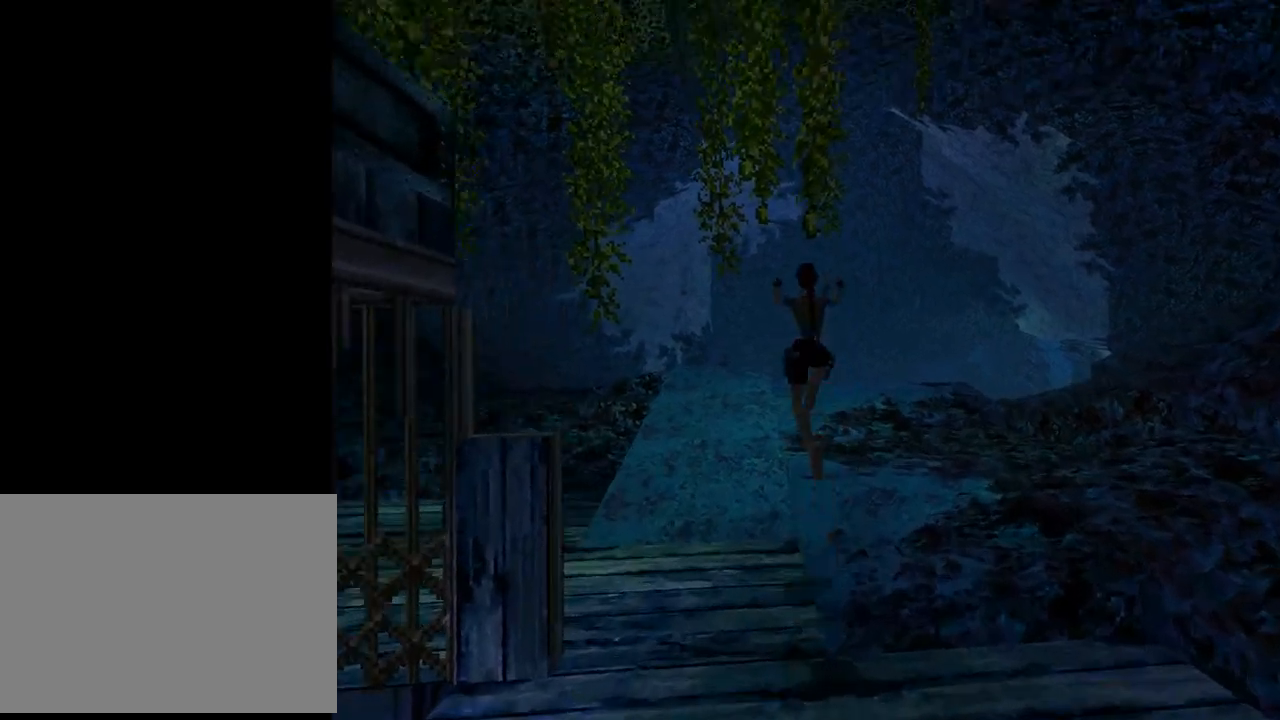
{"buttons": ["SQUARE", "DPAD_UP"], "left_stick": "center", "events": [[333, "DPAD_LEFT", "up"]]}
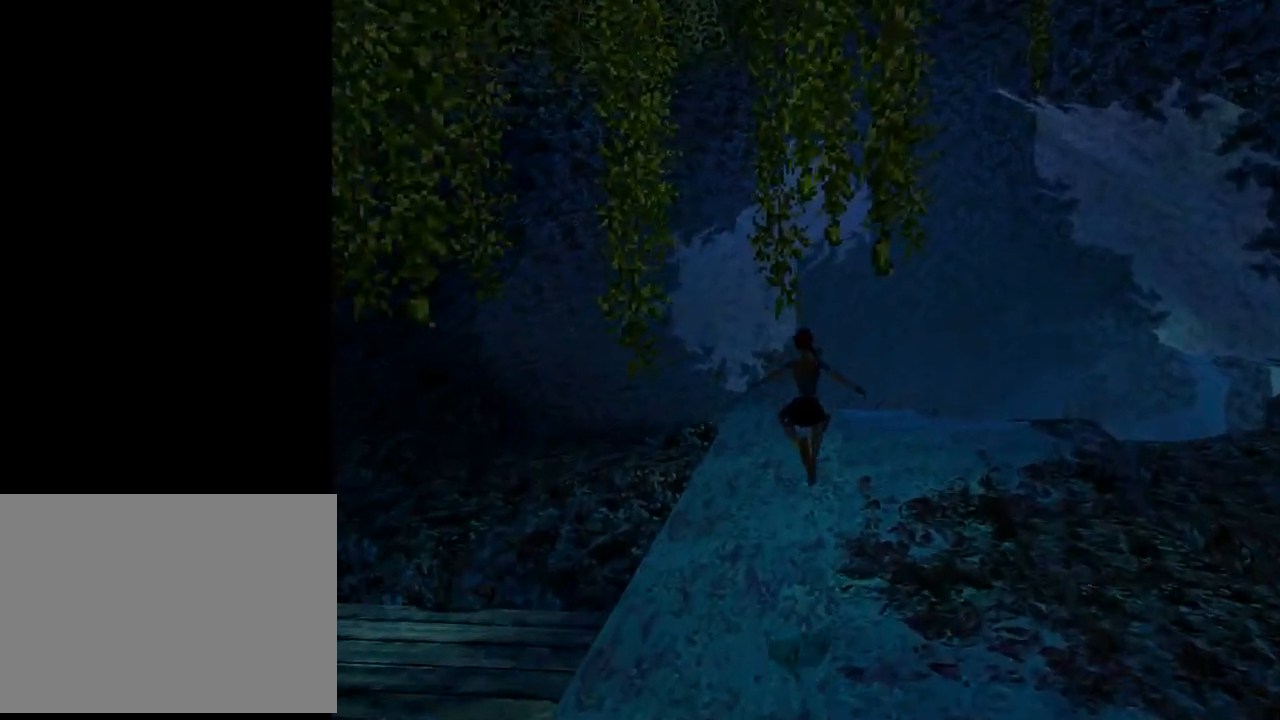
{"buttons": ["DPAD_UP", "DPAD_RIGHT"], "left_stick": "center", "events": [[100, "SQUARE", "up"], [333, "DPAD_RIGHT", "down"]]}
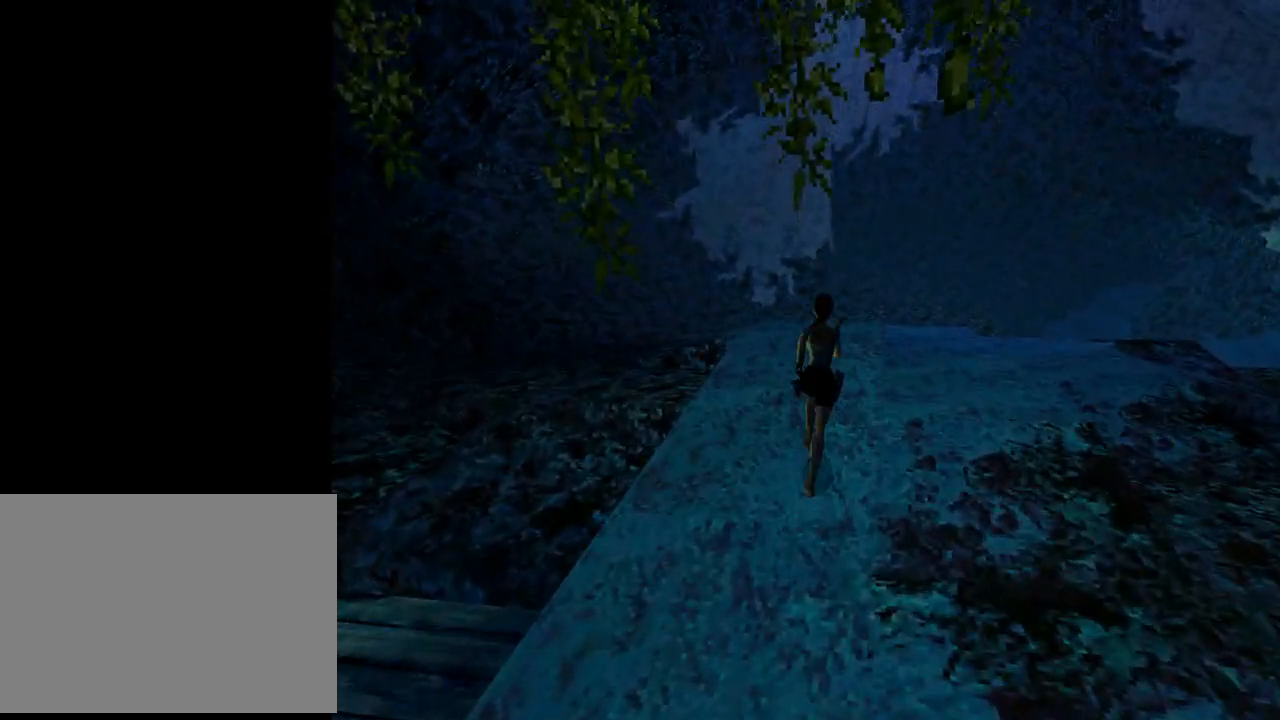
{"buttons": ["SQUARE", "DPAD_UP", "DPAD_RIGHT"], "left_stick": "center", "events": [[300, "SQUARE", "down"]]}
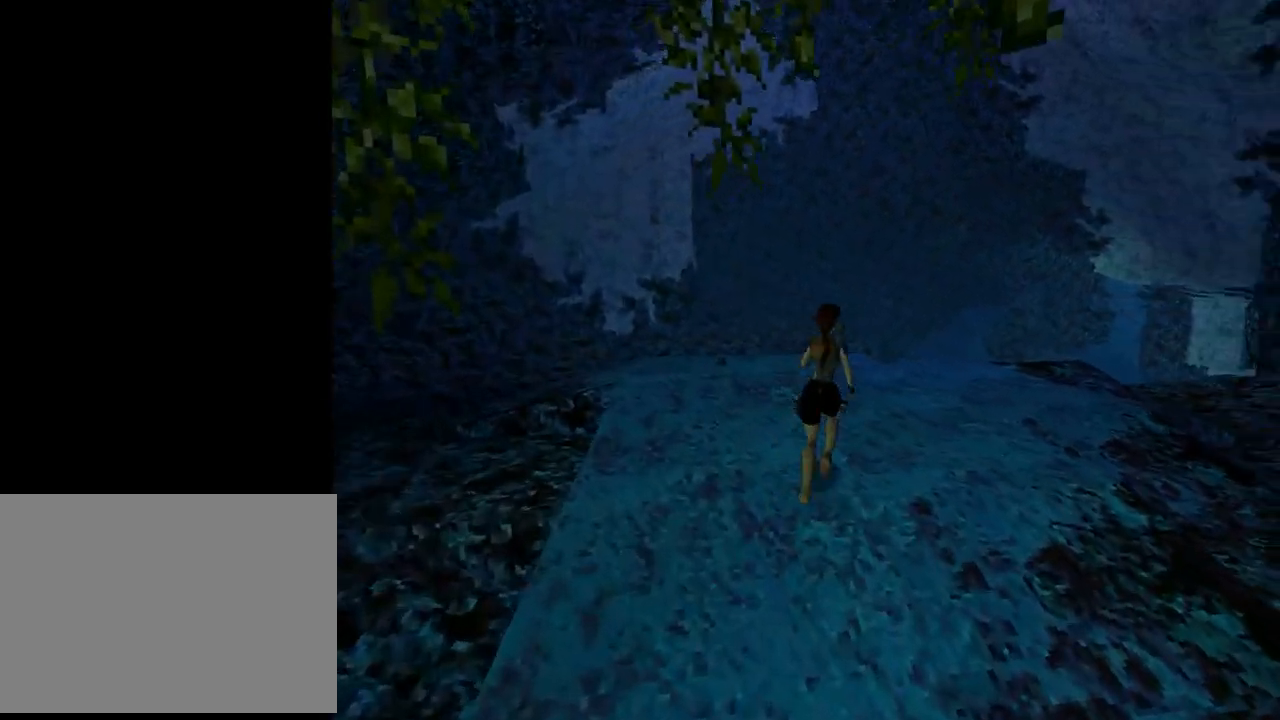
{"buttons": ["SQUARE", "DPAD_UP", "DPAD_RIGHT"], "left_stick": "center", "events": []}
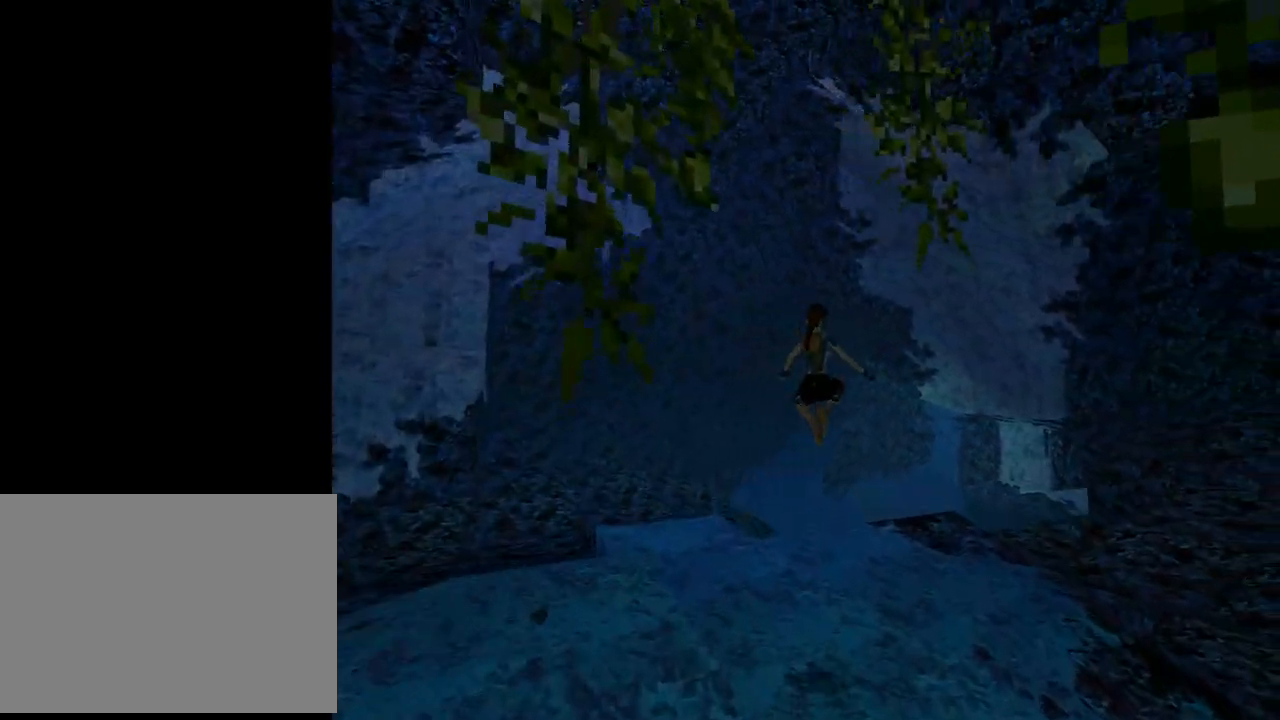
{"buttons": ["DPAD_UP"], "left_stick": "center", "events": [[267, "DPAD_RIGHT", "up"], [400, "SQUARE", "up"]]}